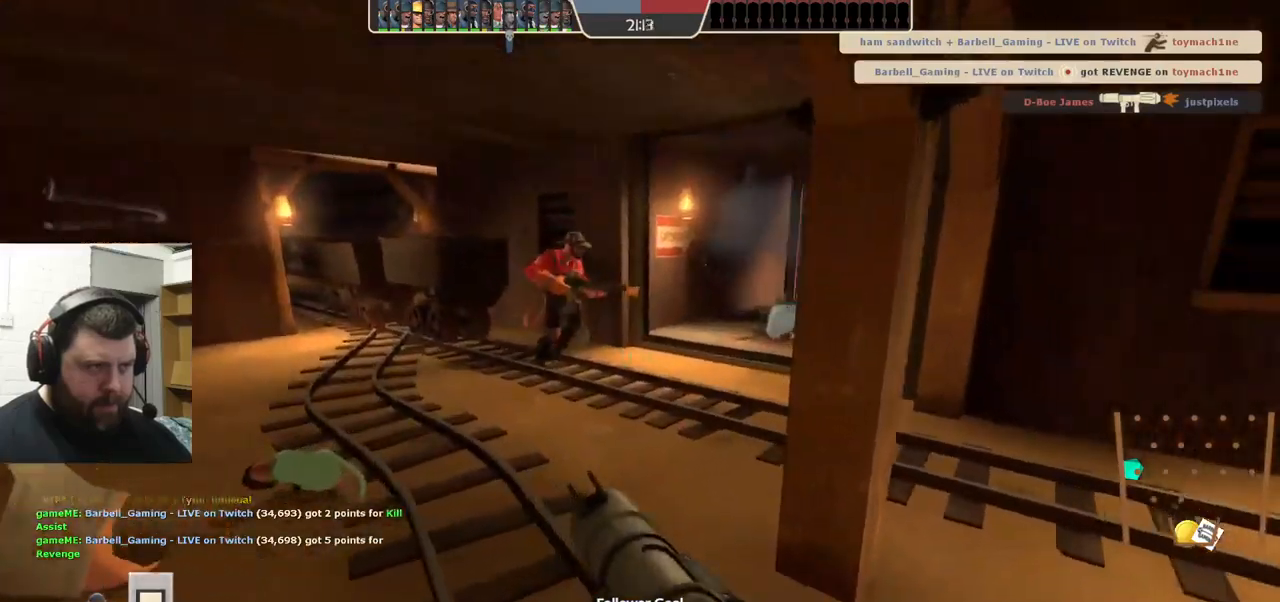
Gameplay with a controller (PlayStation layout); each line is a JSON object with the inputs held at the frame after it (dt_ms = milliseconds from this image to that frame). "events" lists button and stick changes between this image and that frame as [ms after this image, input, new state], when the widget could be followed in between. Not read: L1 R1 R3.
{"dt_ms": 500, "buttons": [], "left_stick": "up-left", "right_stick": "center", "events": []}
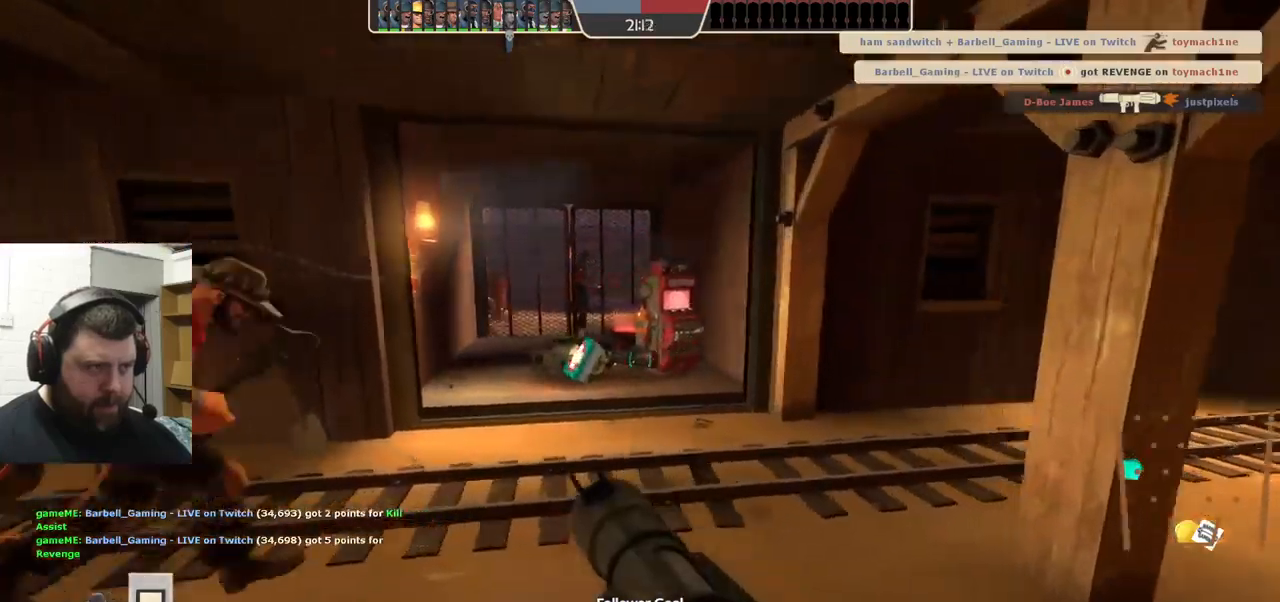
{"dt_ms": 500, "buttons": [], "left_stick": "up-right", "right_stick": "center", "events": [[17, "left_stick", "left"], [50, "R2", "down"], [183, "R2", "up"], [267, "R2", "down"], [350, "R2", "up"], [383, "left_stick", "up-right"], [433, "R2", "down"], [500, "R2", "up"]]}
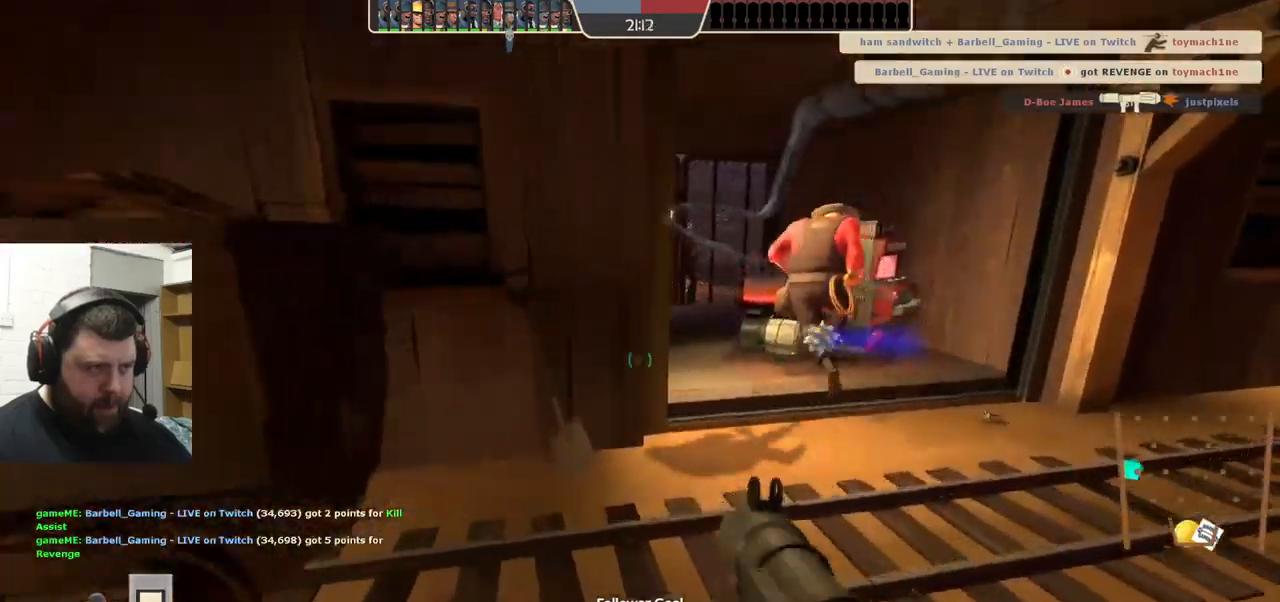
{"dt_ms": 500, "buttons": ["L2", "R2"], "left_stick": "up-left", "right_stick": "center", "events": [[117, "left_stick", "down-right"], [200, "L2", "down"], [200, "R2", "down"], [267, "R2", "up"], [333, "R2", "down"], [367, "left_stick", "down-left"], [417, "R2", "up"], [467, "R2", "down"], [467, "left_stick", "up-left"]]}
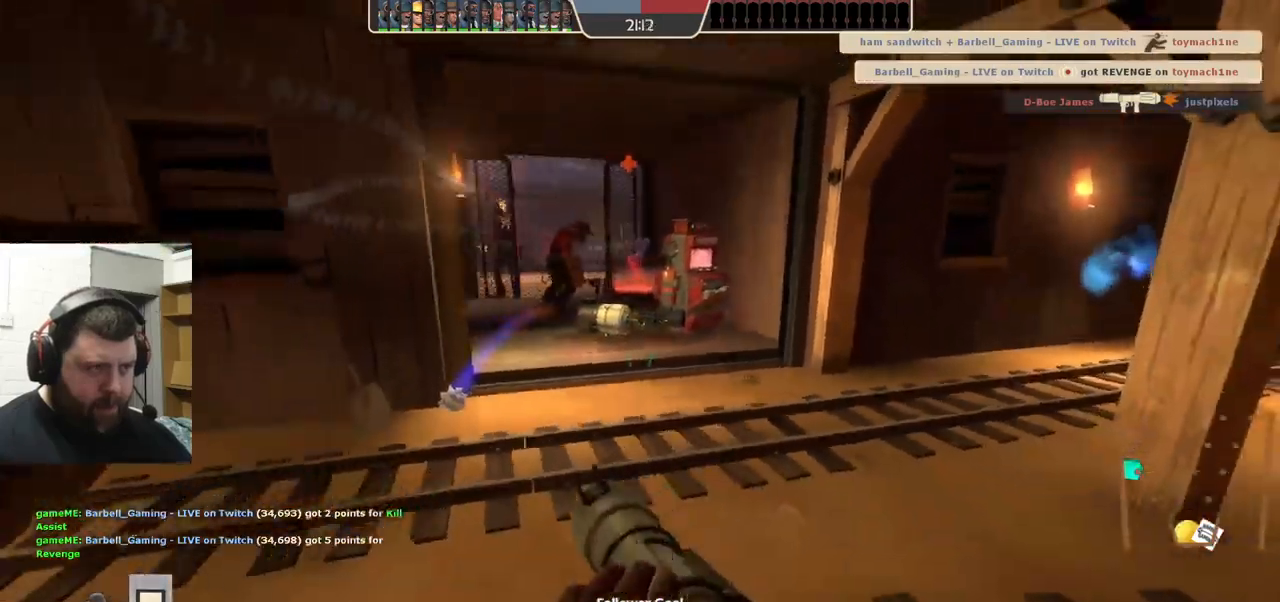
{"dt_ms": 500, "buttons": [], "left_stick": "up", "right_stick": "center", "events": [[17, "left_stick", "up"], [50, "R2", "up"], [83, "L2", "up"], [117, "R2", "down"], [133, "L2", "down"], [183, "R2", "up"], [250, "L2", "up"], [333, "L2", "down"], [383, "R2", "down"], [433, "L2", "up"], [467, "R2", "up"]]}
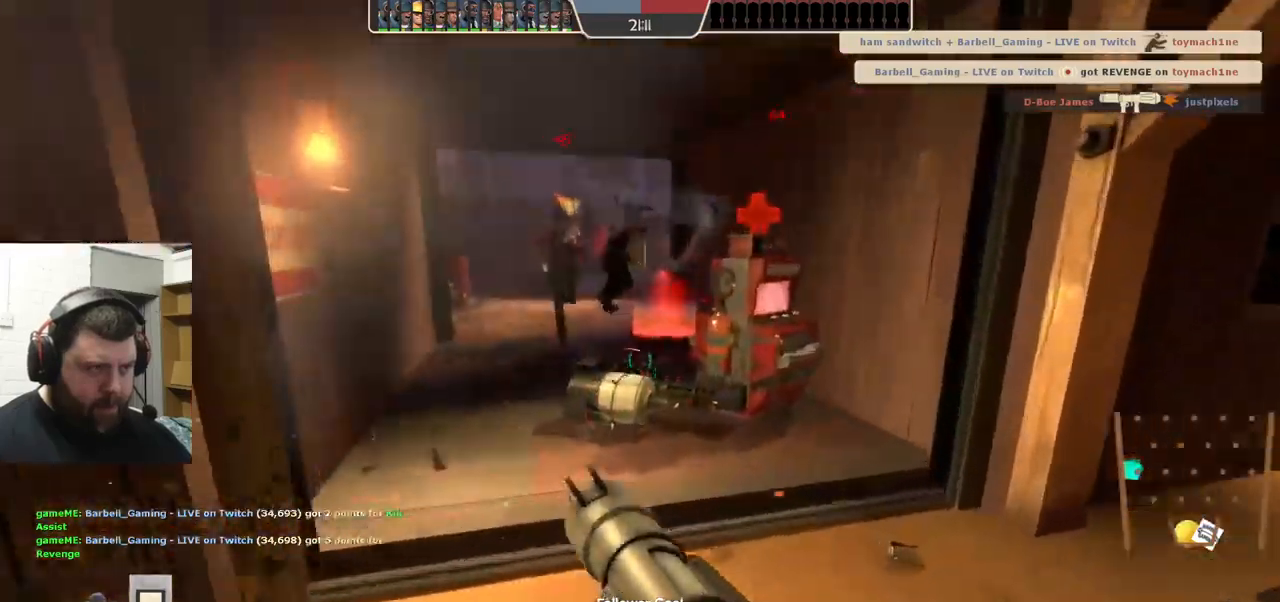
{"dt_ms": 500, "buttons": [], "left_stick": "down", "right_stick": "center", "events": [[33, "R2", "down"], [100, "R2", "up"], [100, "left_stick", "down-left"], [167, "R2", "down"], [183, "left_stick", "down"], [233, "R2", "up"], [283, "R2", "down"], [367, "R2", "up"], [450, "R2", "down"], [483, "R2", "up"]]}
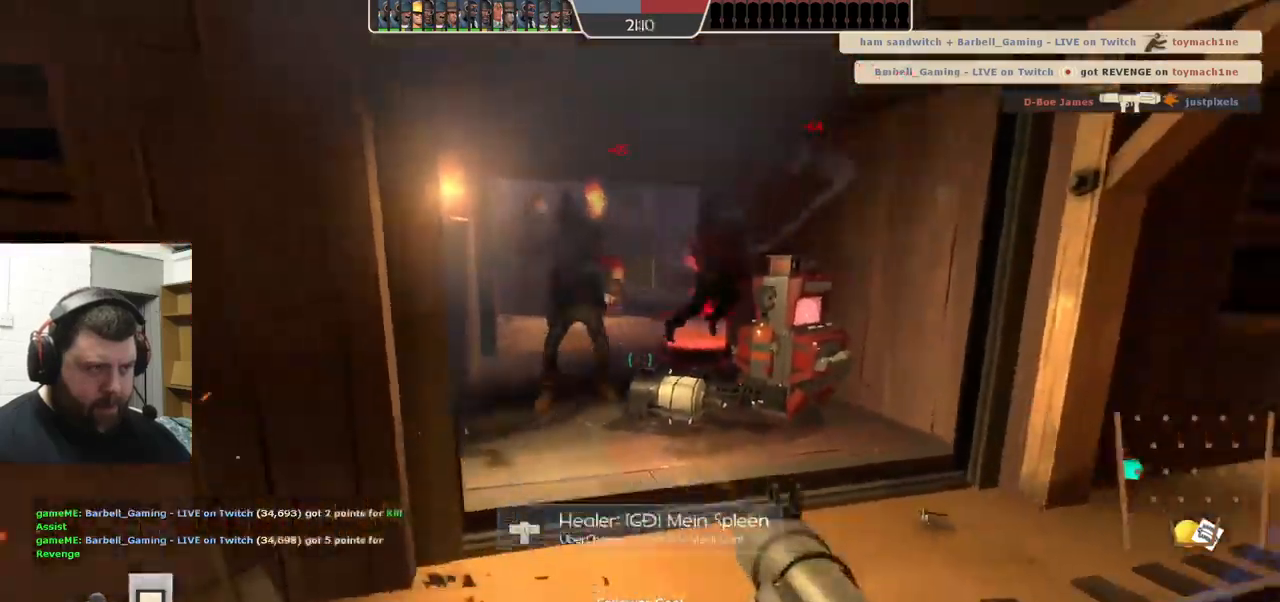
{"dt_ms": 500, "buttons": ["SQUARE"], "left_stick": "down-left", "right_stick": "center", "events": [[50, "R2", "down"], [150, "R2", "up"], [183, "left_stick", "down-left"], [333, "L2", "down"], [350, "left_stick", "left"], [417, "SQUARE", "down"], [483, "L2", "up"], [483, "left_stick", "down-left"]]}
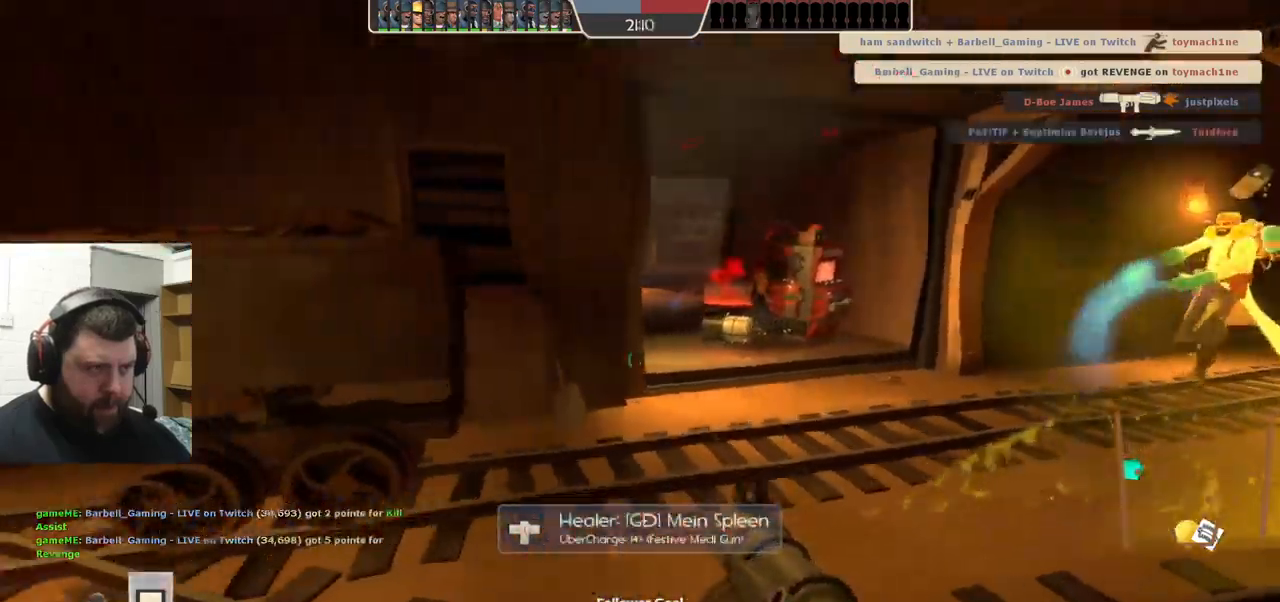
{"dt_ms": 500, "buttons": ["L2"], "left_stick": "up-right", "right_stick": "center", "events": [[17, "SQUARE", "up"], [67, "L2", "down"], [117, "left_stick", "down-right"], [183, "left_stick", "right"], [317, "L2", "up"], [367, "left_stick", "up-right"], [383, "L2", "down"]]}
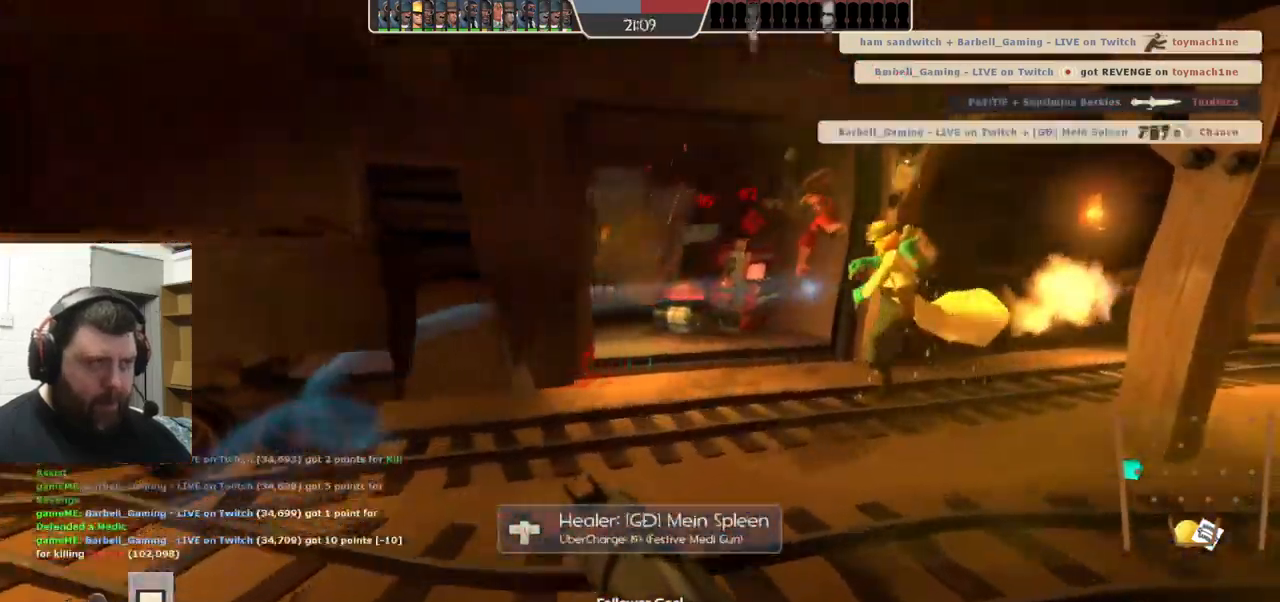
{"dt_ms": 500, "buttons": ["R2"], "left_stick": "down", "right_stick": "center", "events": [[83, "left_stick", "up"], [167, "R2", "down"], [183, "L2", "up"], [267, "R2", "up"], [350, "R2", "down"], [417, "R2", "up"], [467, "R2", "down"], [500, "left_stick", "down"]]}
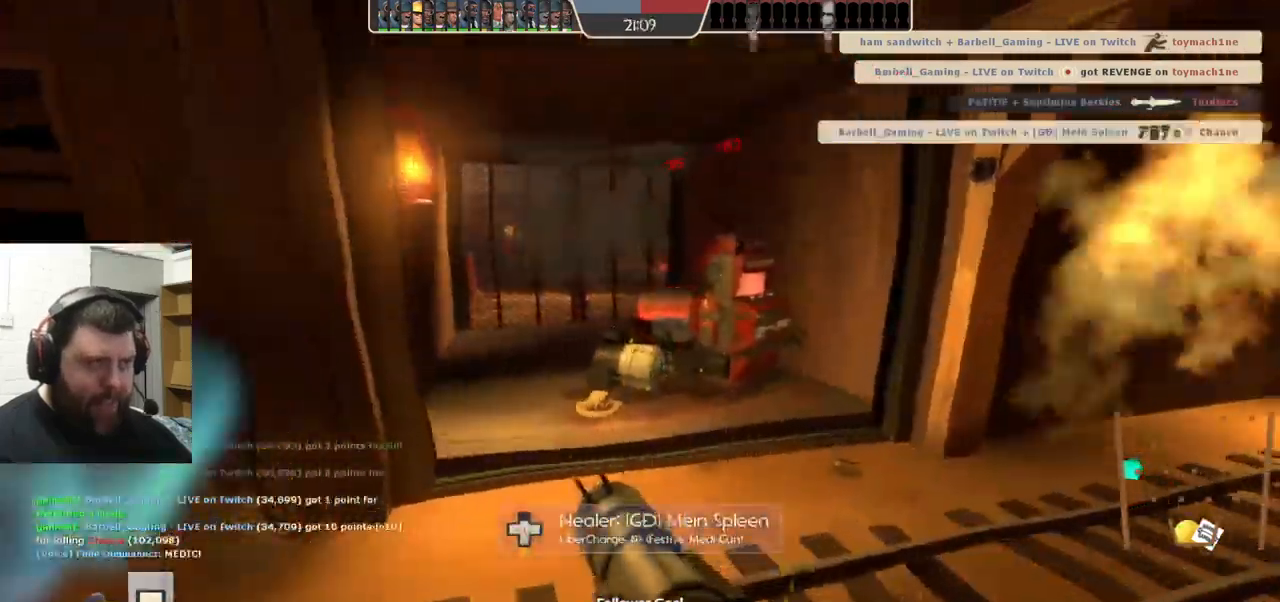
{"dt_ms": 1000, "buttons": ["L2"], "left_stick": "down-right", "right_stick": "center"}
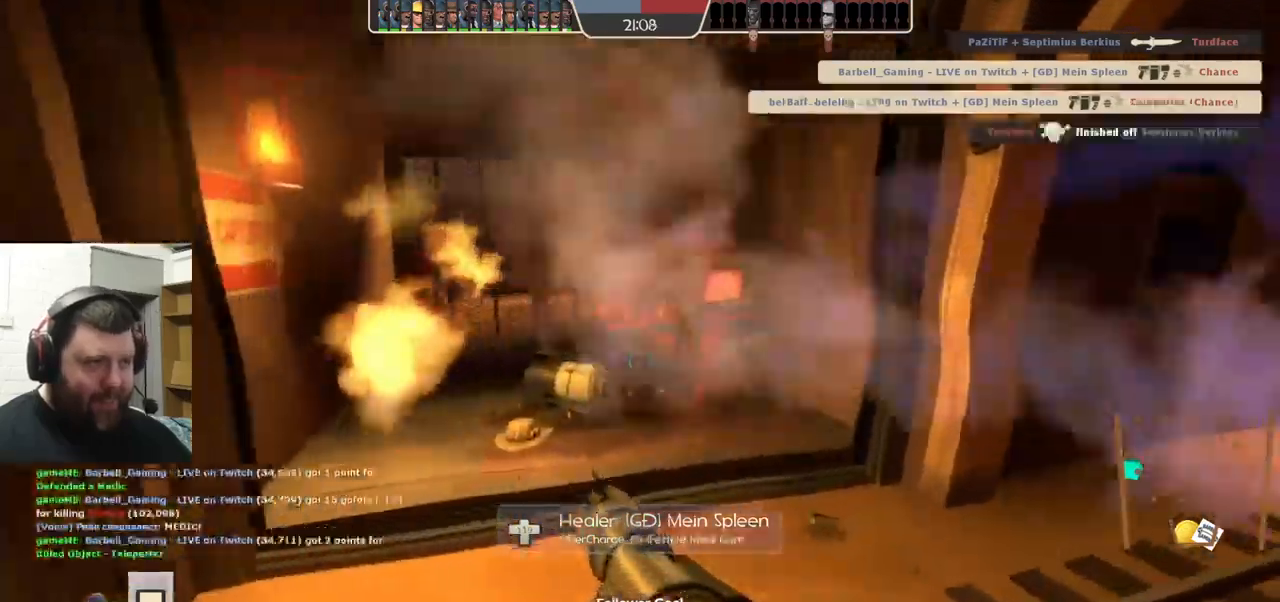
{"dt_ms": 500, "buttons": [], "left_stick": "up-left", "right_stick": "center", "events": [[34, "left_stick", "down"], [184, "left_stick", "down-left"], [300, "L2", "up"], [350, "R2", "down"], [367, "left_stick", "up-left"], [434, "R2", "up"]]}
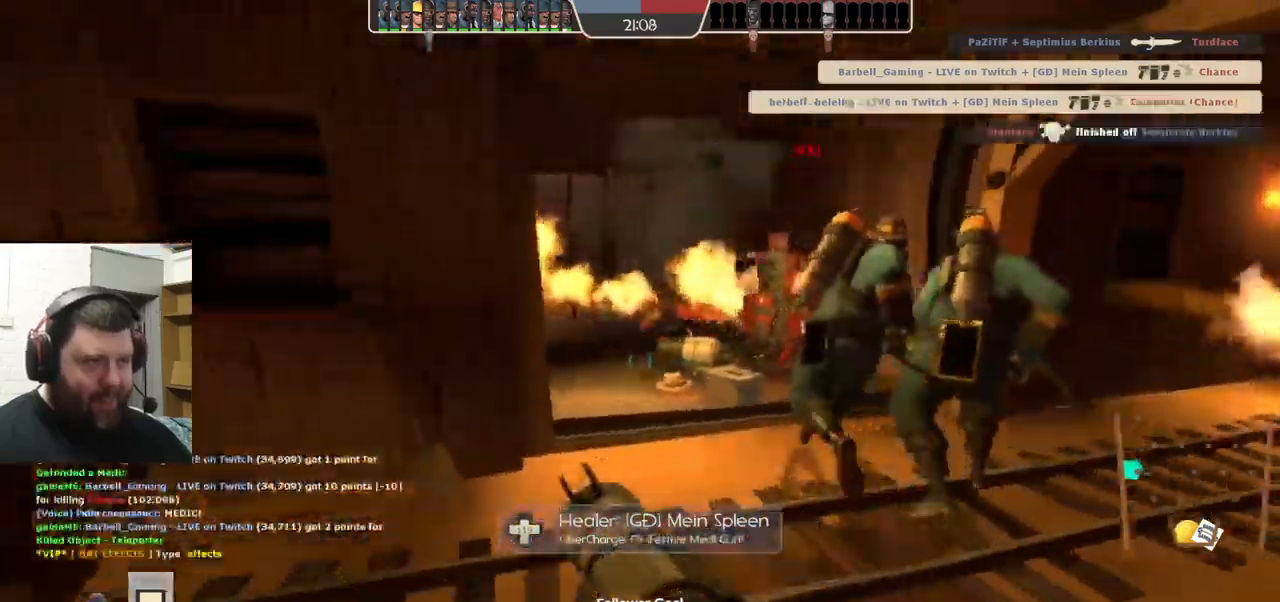
{"dt_ms": 500, "buttons": ["R2"], "left_stick": "down-right", "right_stick": "center", "events": [[17, "R2", "down"], [34, "left_stick", "up-right"], [100, "R2", "up"], [117, "left_stick", "down-right"], [150, "R2", "down"], [267, "R2", "up"], [300, "R2", "down"], [417, "R2", "up"], [467, "R2", "down"]]}
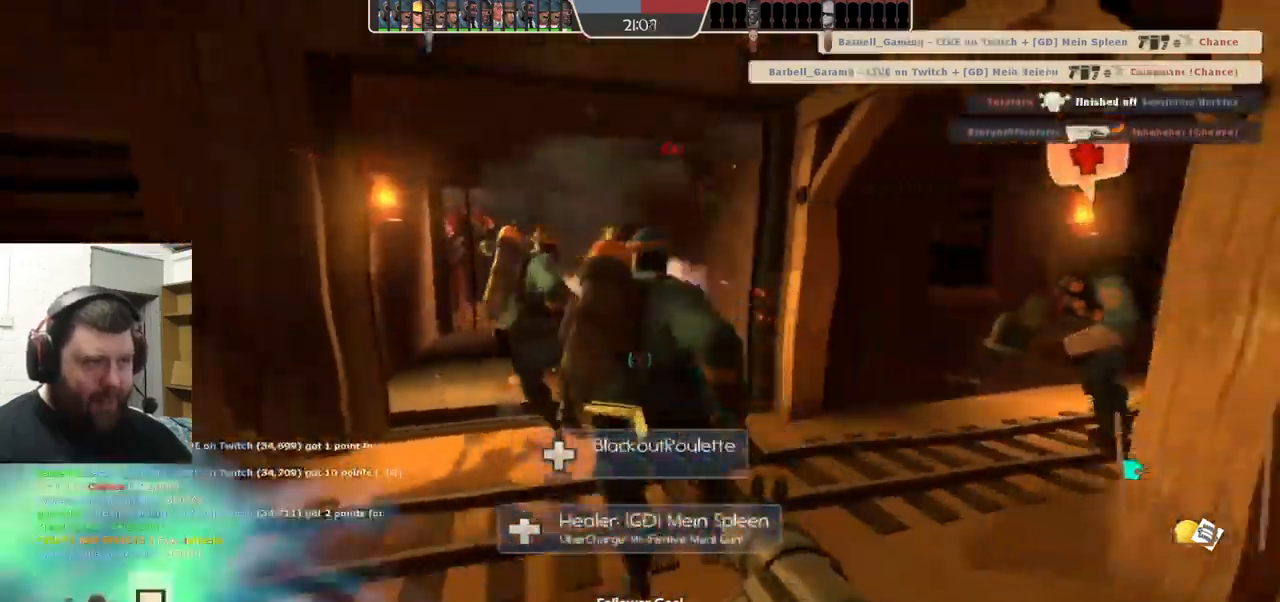
{"dt_ms": 500, "buttons": [], "left_stick": "up", "right_stick": "center", "events": [[67, "R2", "up"], [150, "L2", "down"], [184, "SQUARE", "down"], [184, "left_stick", "up-left"], [267, "SQUARE", "up"], [300, "L2", "up"], [334, "L2", "down"], [350, "SQUARE", "down"], [434, "left_stick", "up"], [450, "SQUARE", "up"], [467, "L2", "up"]]}
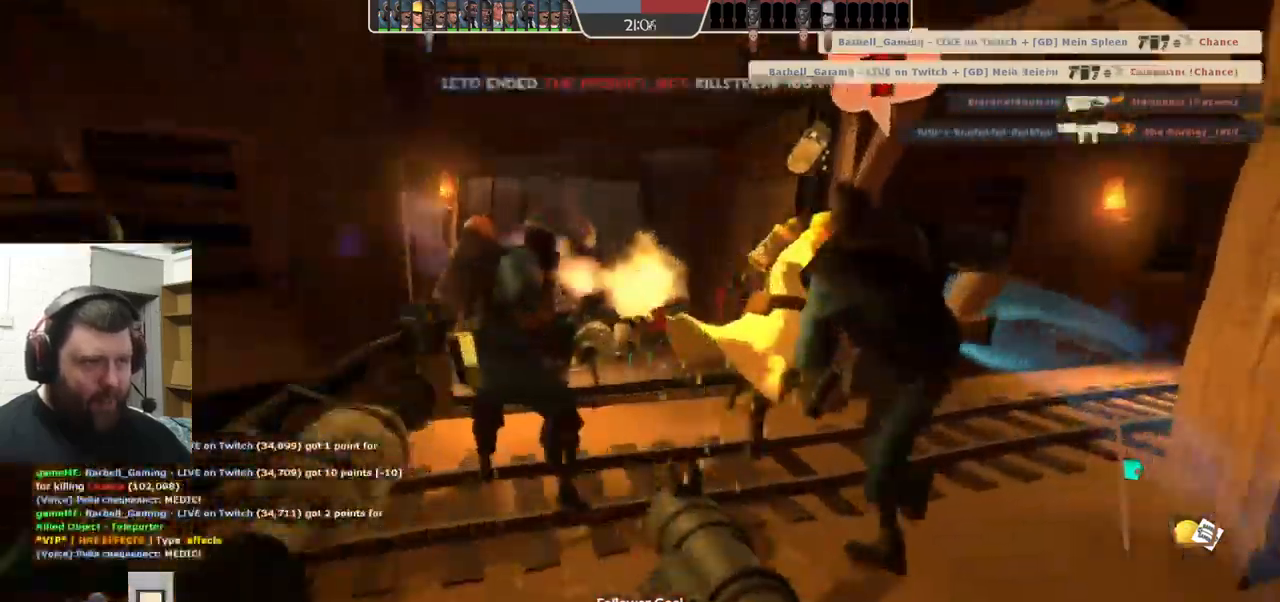
{"dt_ms": 500, "buttons": ["L2"], "left_stick": "up-right", "right_stick": "center", "events": [[17, "L2", "down"], [317, "L2", "up"], [367, "L2", "down"], [417, "left_stick", "up-right"]]}
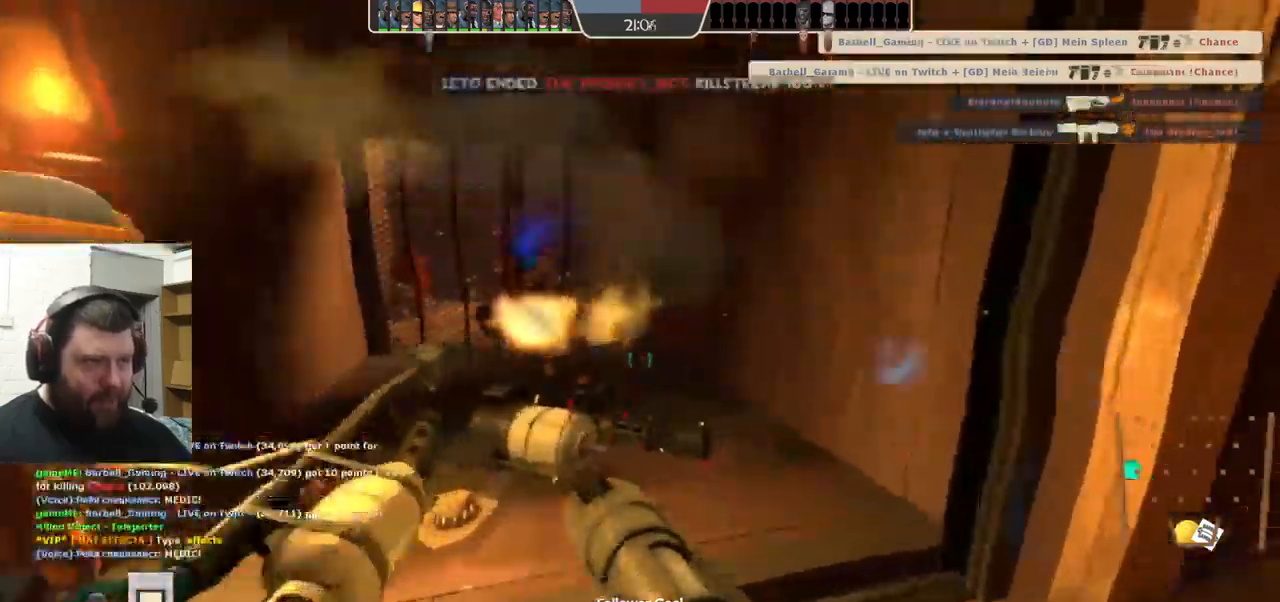
{"dt_ms": 500, "buttons": [], "left_stick": "up-right", "right_stick": "right", "events": [[17, "L2", "up"], [17, "left_stick", "right"], [50, "right_stick", "right"], [200, "left_stick", "up-right"]]}
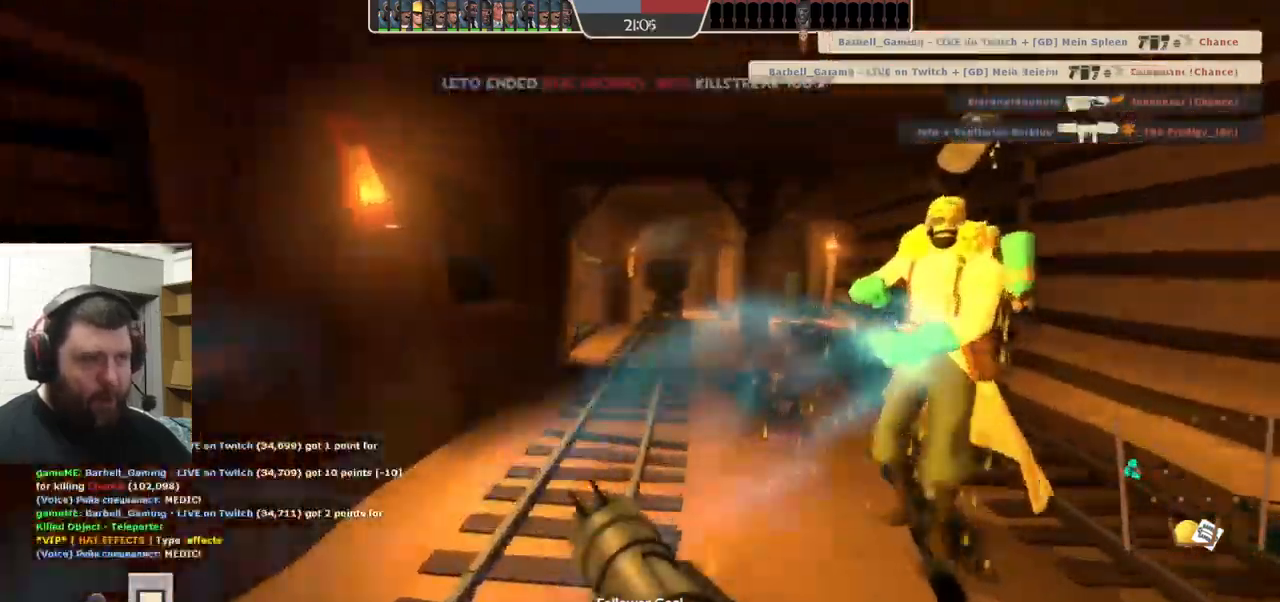
{"dt_ms": 500, "buttons": [], "left_stick": "up-right", "right_stick": "left", "events": [[450, "right_stick", "left"]]}
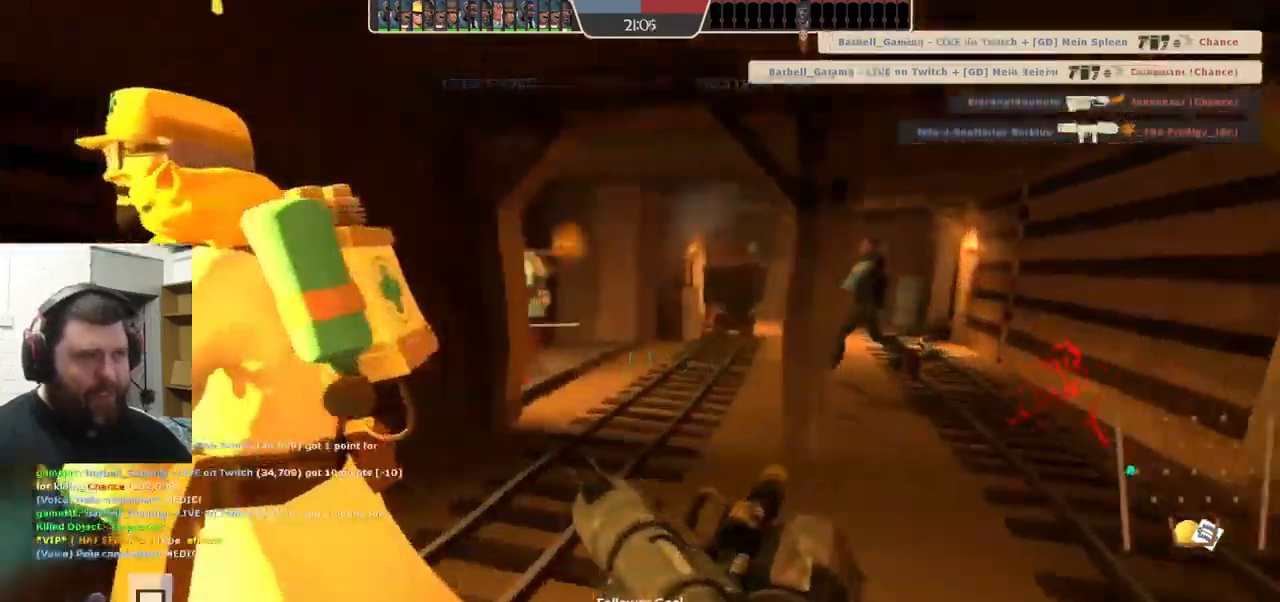
{"dt_ms": 500, "buttons": [], "left_stick": "up-right", "right_stick": "center", "events": [[100, "right_stick", "center"]]}
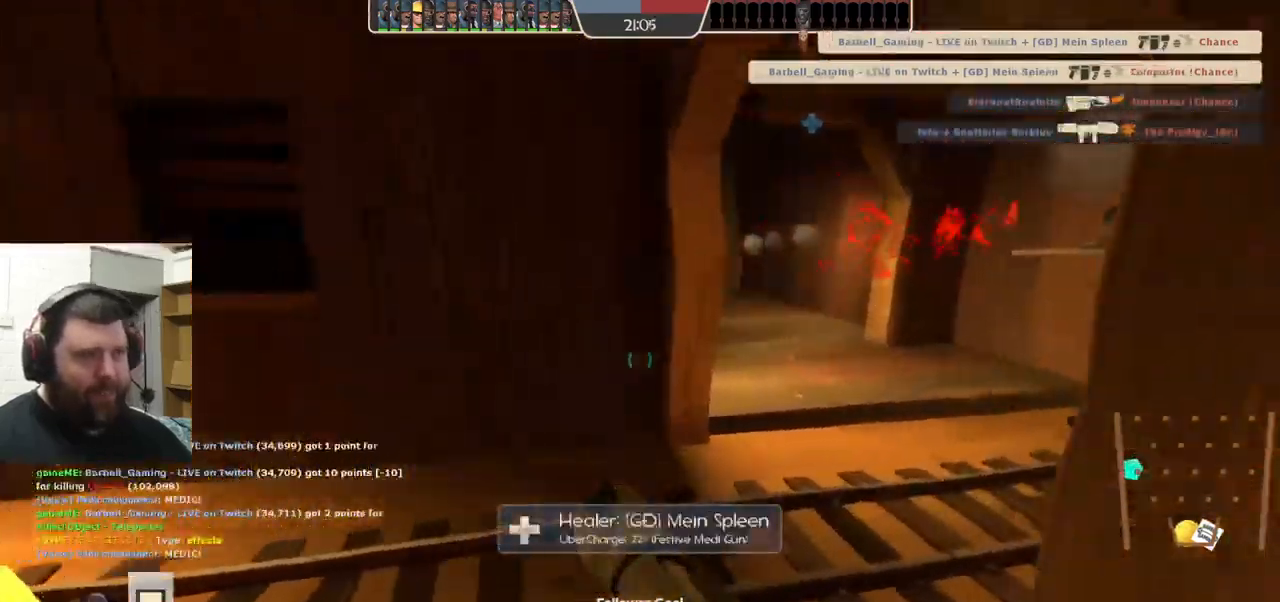
{"dt_ms": 500, "buttons": [], "left_stick": "up-right", "right_stick": "center", "events": [[84, "left_stick", "right"], [300, "left_stick", "up-right"]]}
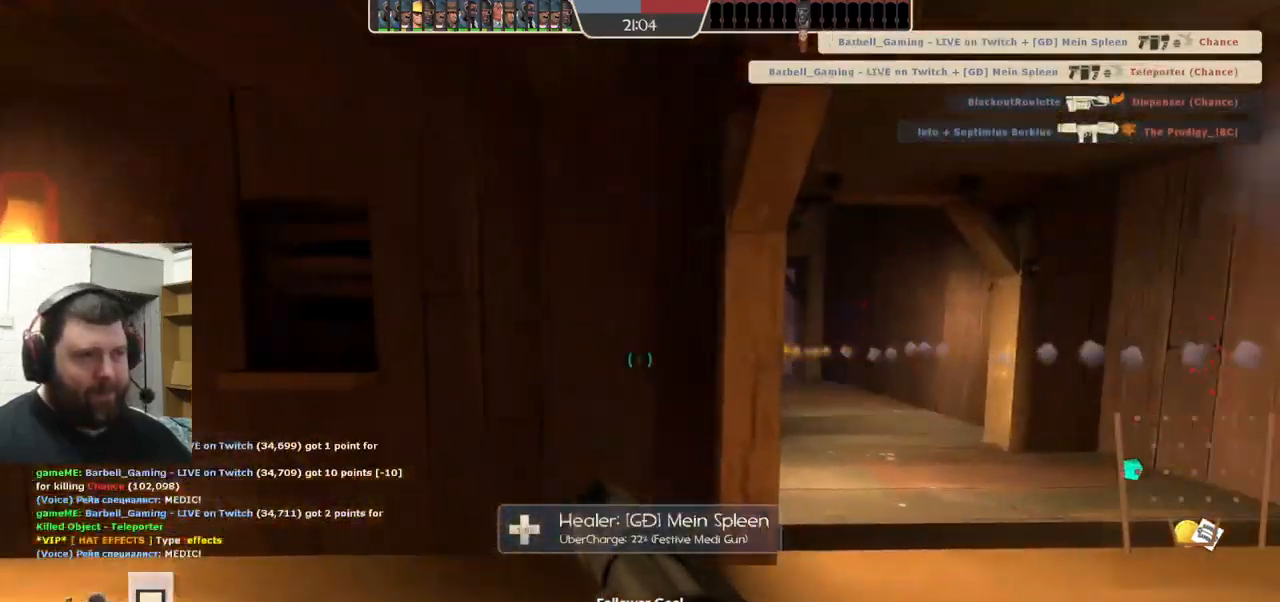
{"dt_ms": 500, "buttons": [], "left_stick": "up-right", "right_stick": "center", "events": []}
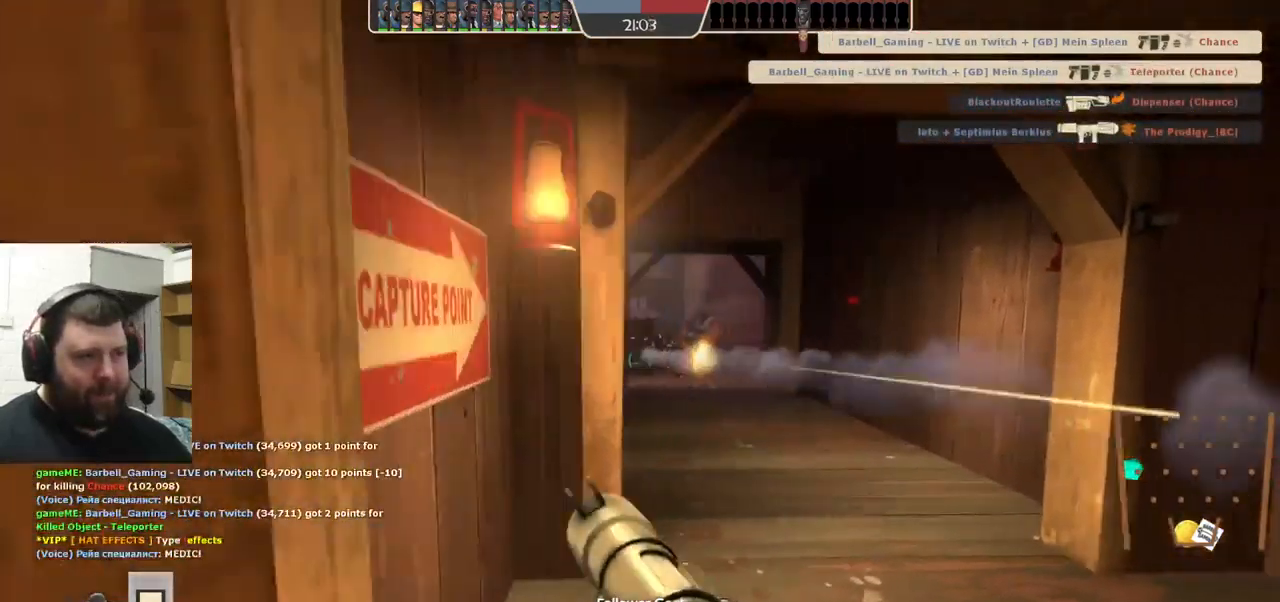
{"dt_ms": 500, "buttons": [], "left_stick": "left", "right_stick": "center", "events": [[34, "R2", "down"], [83, "left_stick", "down-right"], [133, "R2", "up"], [166, "left_stick", "down-left"], [300, "left_stick", "left"]]}
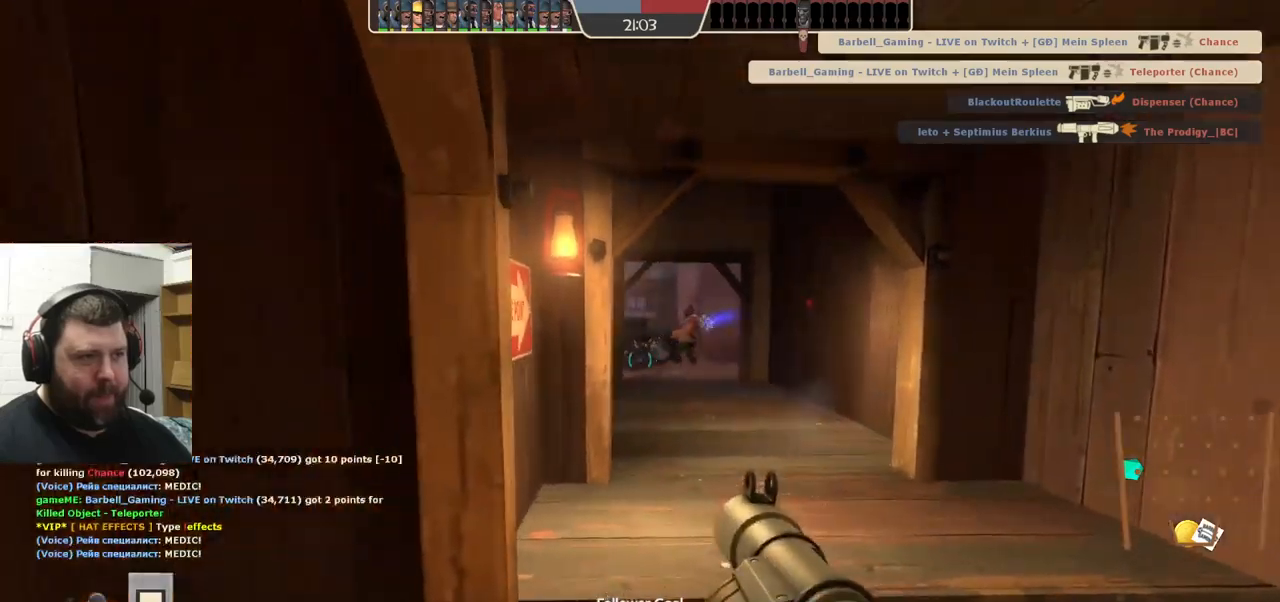
{"dt_ms": 500, "buttons": ["L2"], "left_stick": "left", "right_stick": "center", "events": [[50, "L2", "down"]]}
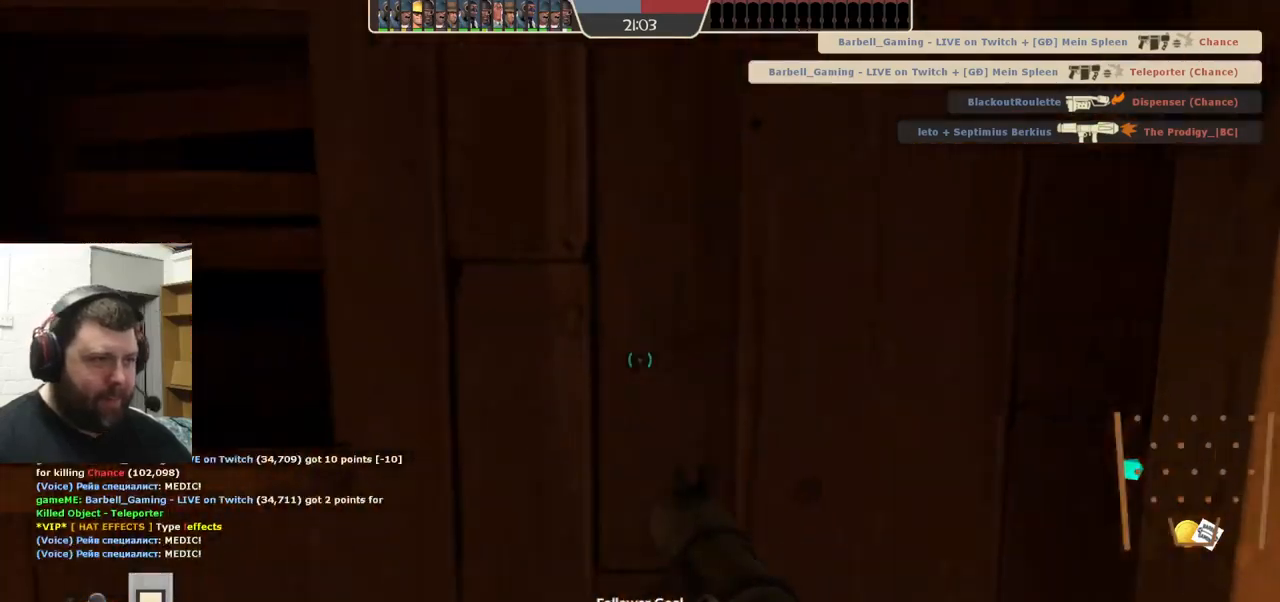
{"dt_ms": 500, "buttons": [], "left_stick": "left", "right_stick": "center", "events": [[333, "L2", "up"]]}
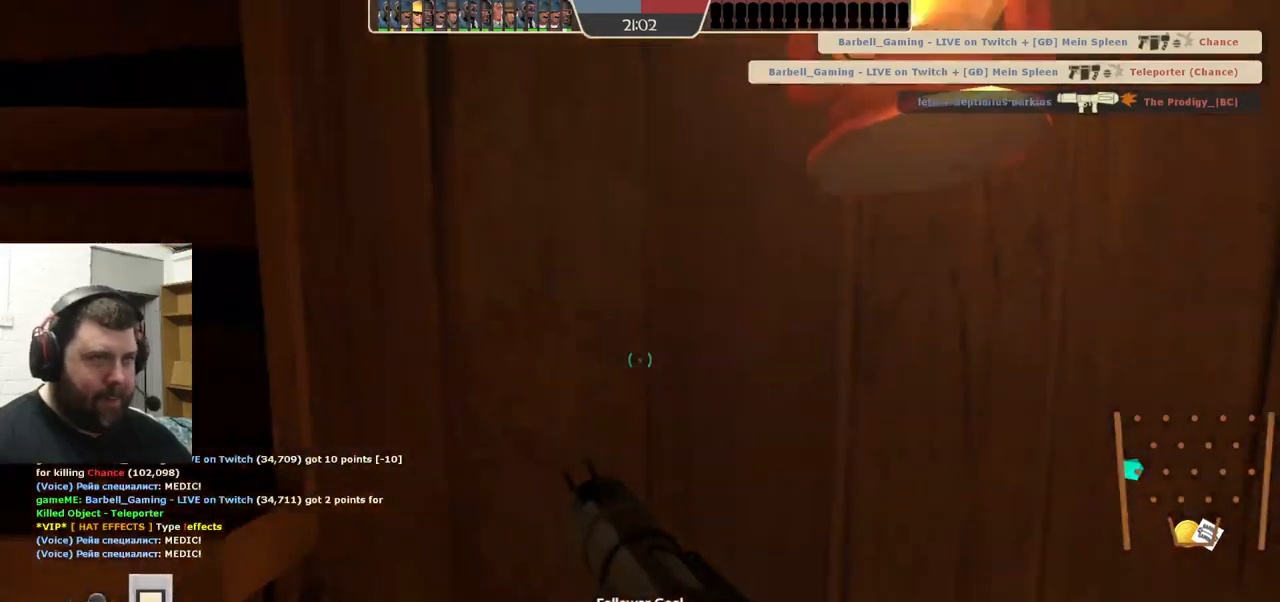
{"dt_ms": 500, "buttons": [], "left_stick": "left", "right_stick": "center", "events": []}
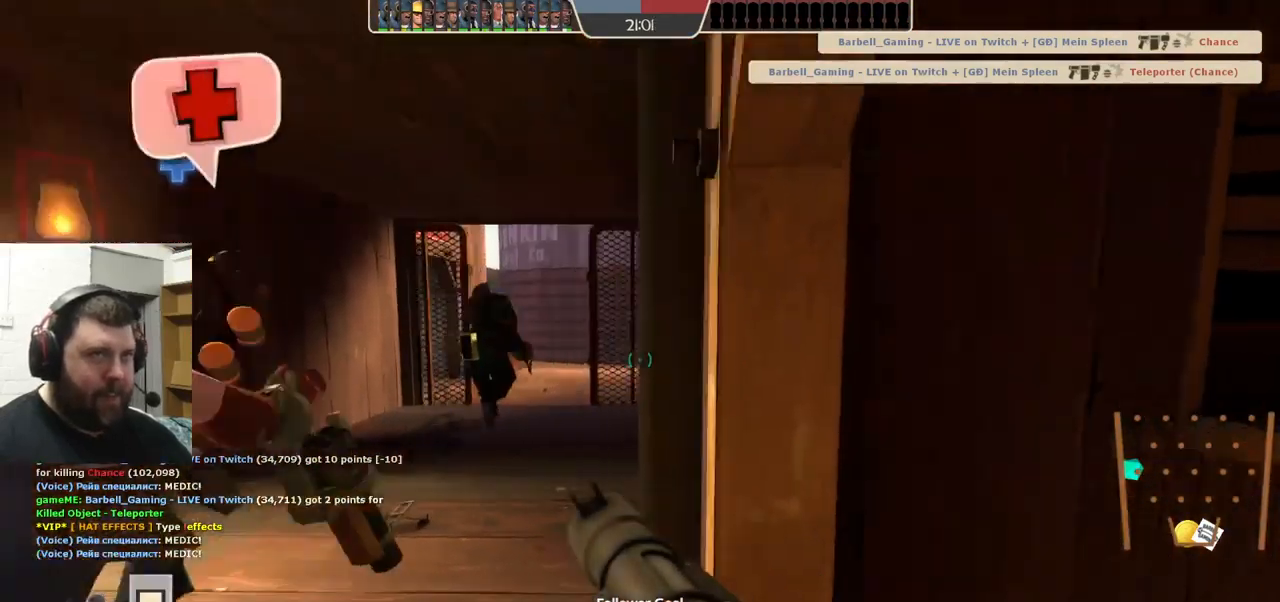
{"dt_ms": 500, "buttons": [], "left_stick": "up", "right_stick": "center", "events": [[100, "left_stick", "up-left"], [233, "left_stick", "up"]]}
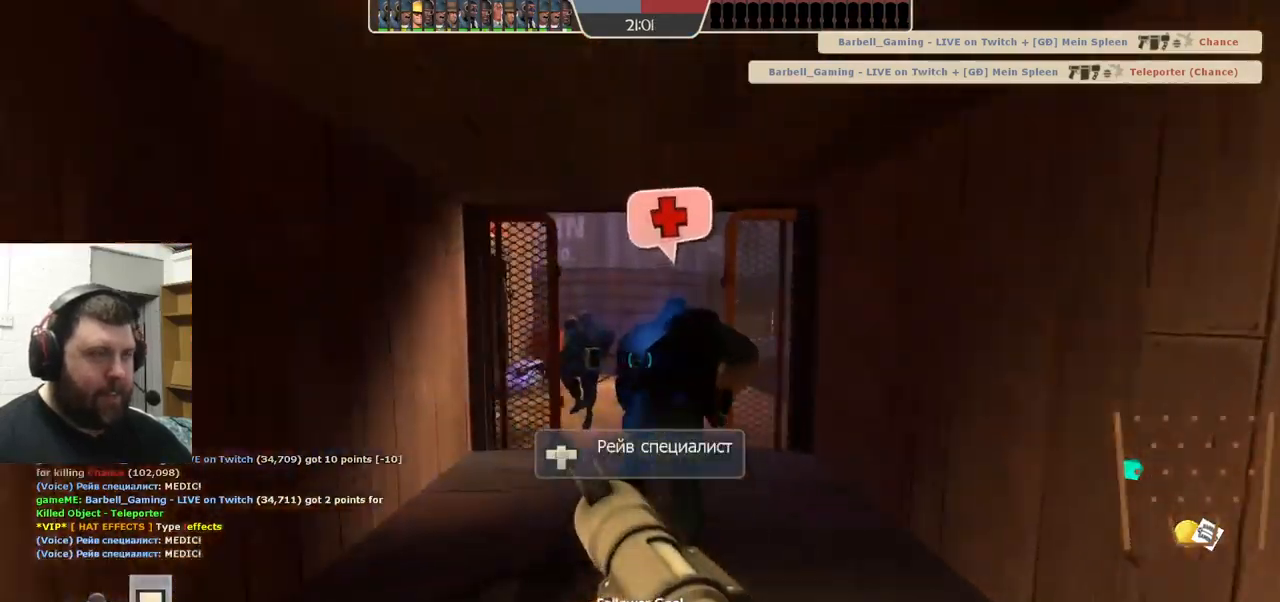
{"dt_ms": 500, "buttons": [], "left_stick": "up", "right_stick": "center", "events": []}
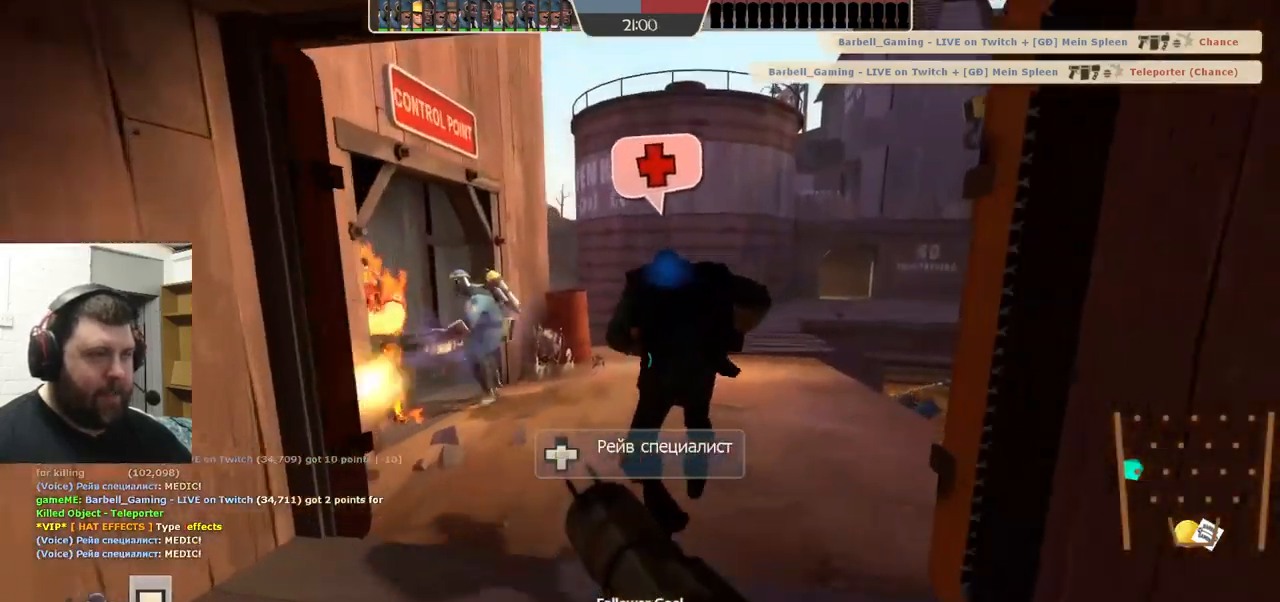
{"dt_ms": 500, "buttons": ["R2"], "left_stick": "up", "right_stick": "center", "events": [[83, "left_stick", "up-right"], [316, "left_stick", "up"], [483, "R2", "down"]]}
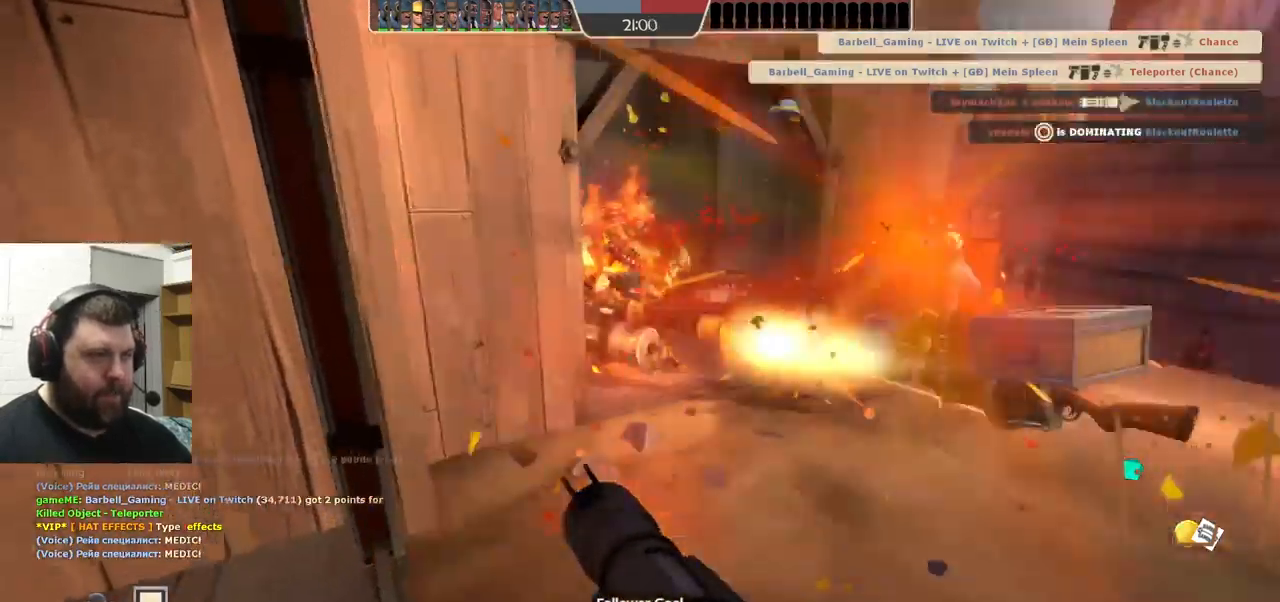
{"dt_ms": 500, "buttons": [], "left_stick": "down-left", "right_stick": "center", "events": [[83, "left_stick", "up-left"], [100, "R2", "up"], [183, "R2", "down"], [183, "left_stick", "left"], [183, "right_stick", "right"], [233, "R2", "up"], [383, "left_stick", "down-left"], [483, "right_stick", "center"]]}
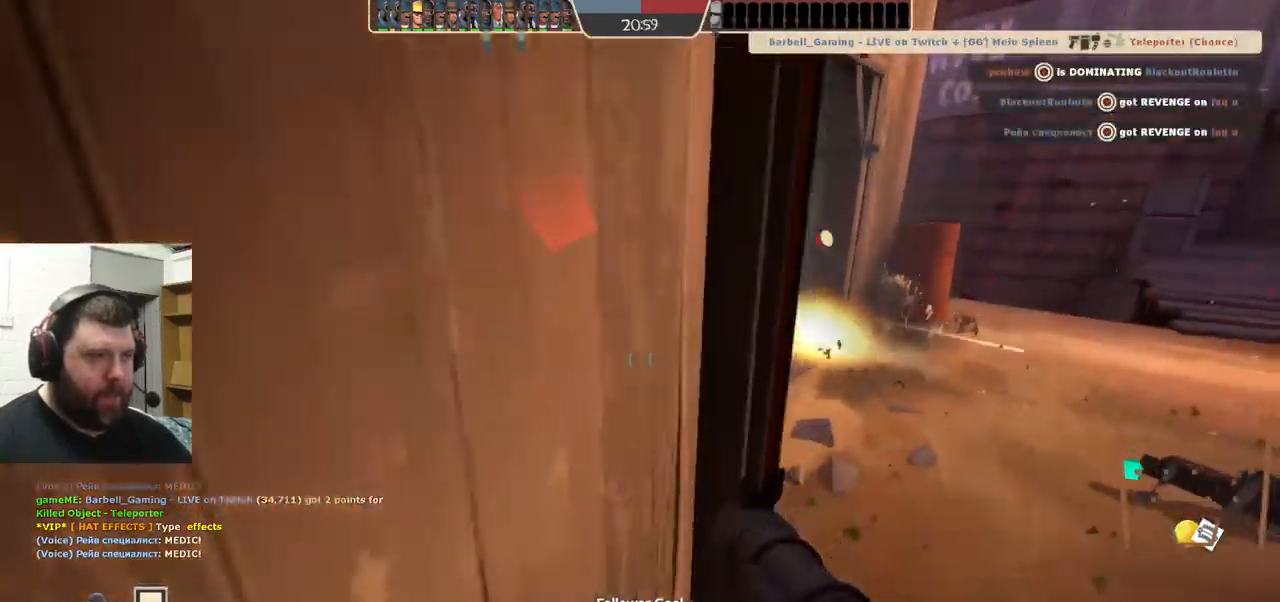
{"dt_ms": 500, "buttons": ["L2"], "left_stick": "down", "right_stick": "center", "events": [[33, "L2", "down"], [50, "SQUARE", "down"], [166, "SQUARE", "up"], [200, "L2", "up"], [216, "L2", "down"], [366, "left_stick", "down"]]}
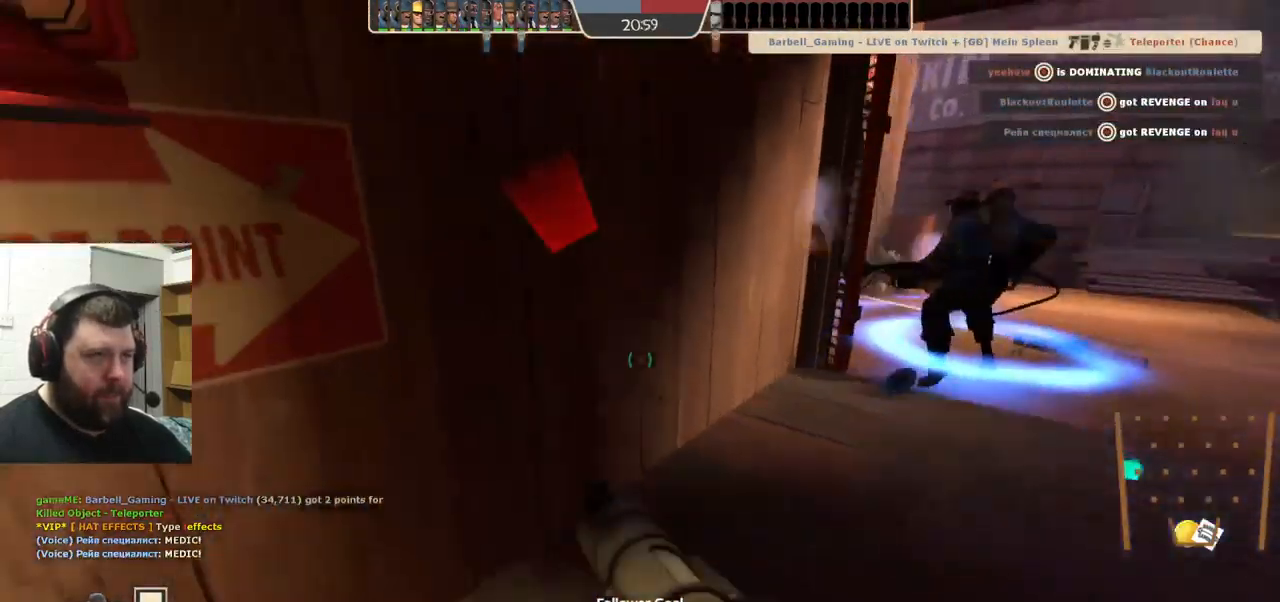
{"dt_ms": 500, "buttons": [], "left_stick": "center", "right_stick": "right", "events": [[50, "L2", "up"], [83, "L2", "down"], [216, "L2", "up"], [233, "left_stick", "center"], [350, "right_stick", "right"]]}
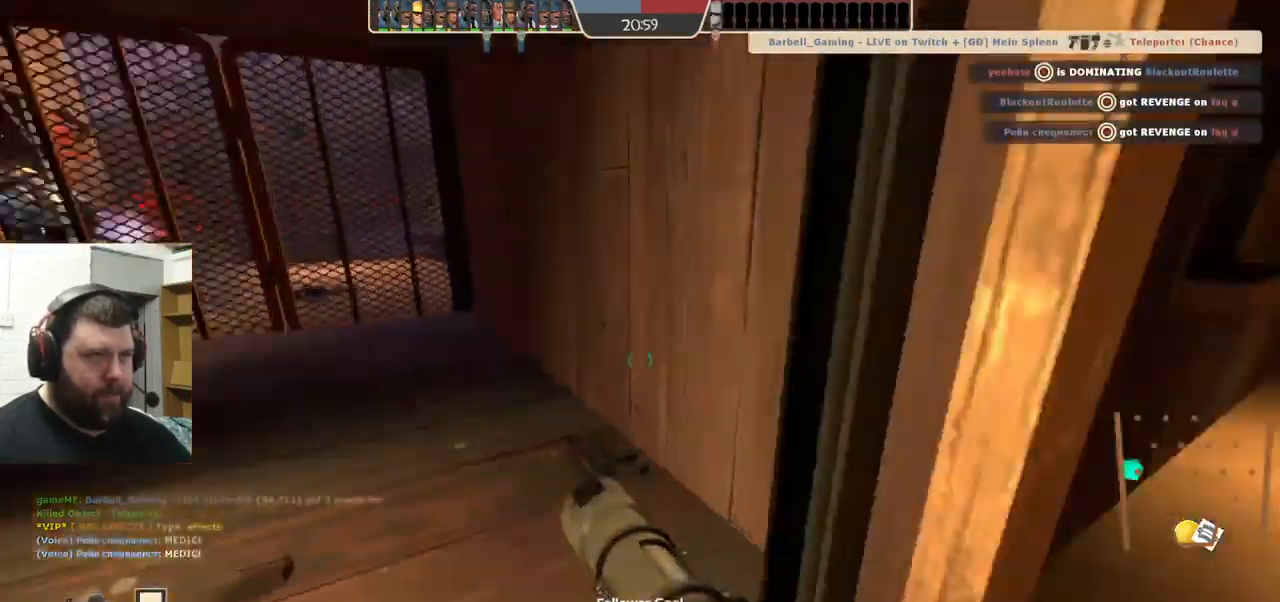
{"dt_ms": 500, "buttons": [], "left_stick": "left", "right_stick": "left", "events": [[83, "right_stick", "center"], [233, "left_stick", "up-right"], [367, "left_stick", "up-left"], [433, "left_stick", "left"], [450, "right_stick", "left"]]}
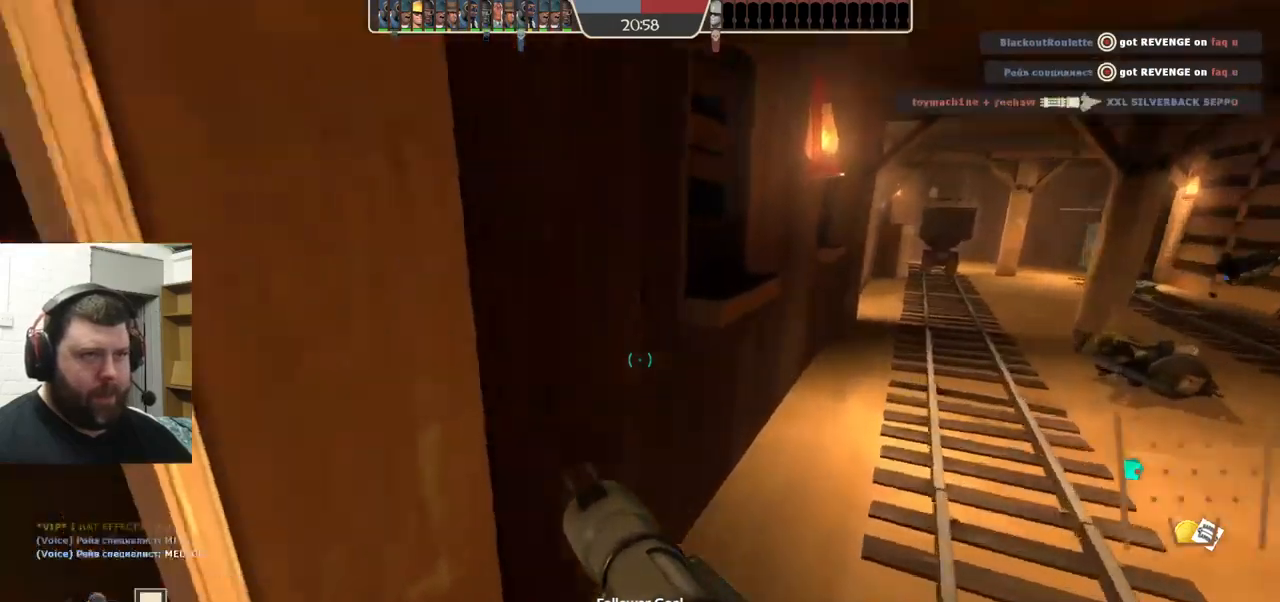
{"dt_ms": 500, "buttons": [], "left_stick": "center", "right_stick": "center", "events": [[167, "right_stick", "center"], [283, "left_stick", "up"], [483, "left_stick", "center"]]}